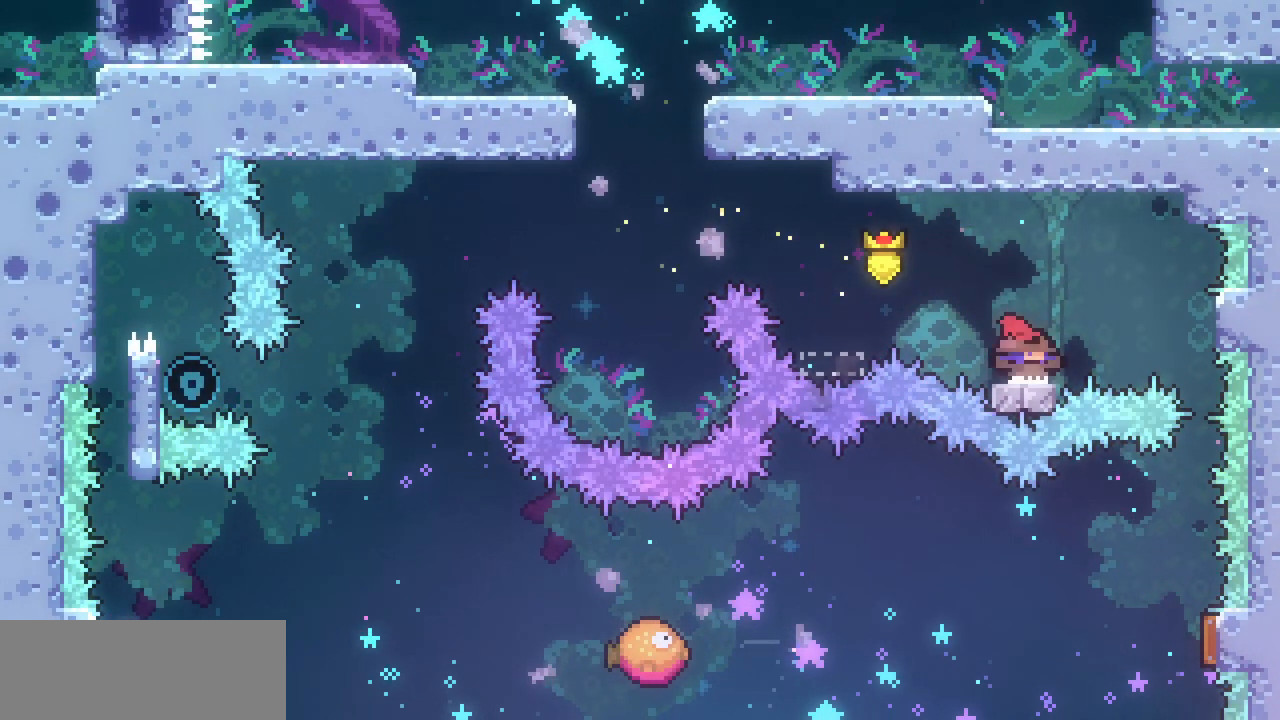
Gameplay with keyboard; each line is a JSON object with the keys held at the frame after it. "events" lists presses ("down") and releases ("up") of "c", "down", "escape", "left", "return", "right", "shift", "up", "x" and "z" between this image and that frame as [ms after this image, input, new state], when the widget could be followed in between. No other keys are recorded. Mouse input is not recorded.
{"keys": ["right", "x"], "events": [[67, "z", "down"], [133, "z", "up"], [233, "x", "down"]]}
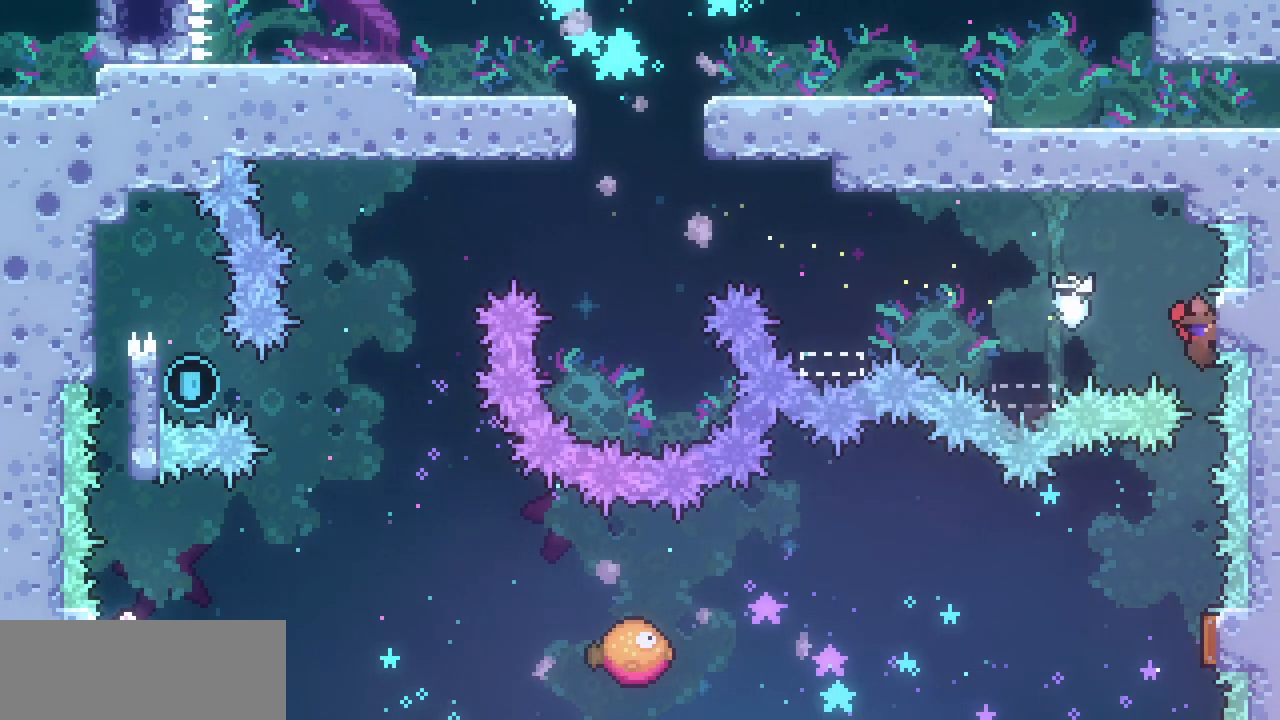
{"keys": [], "events": [[67, "right", "up"], [67, "x", "up"]]}
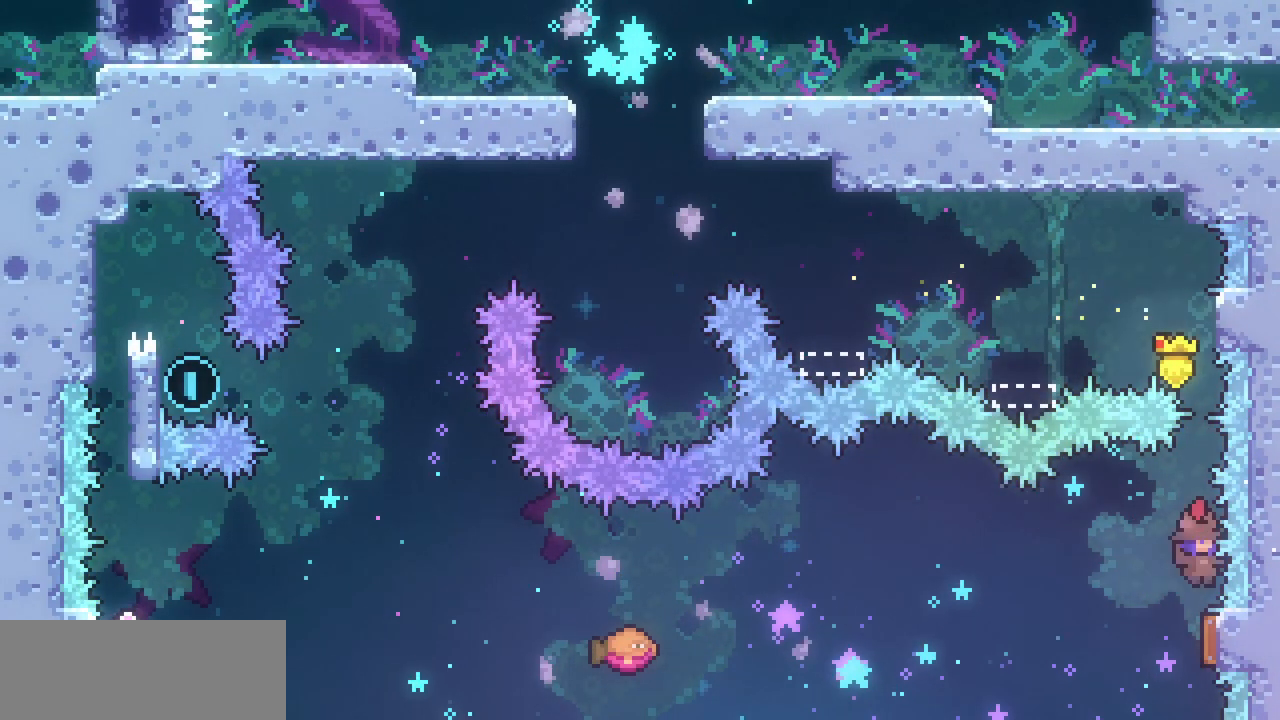
{"keys": [], "events": [[133, "left", "down"], [400, "left", "up"]]}
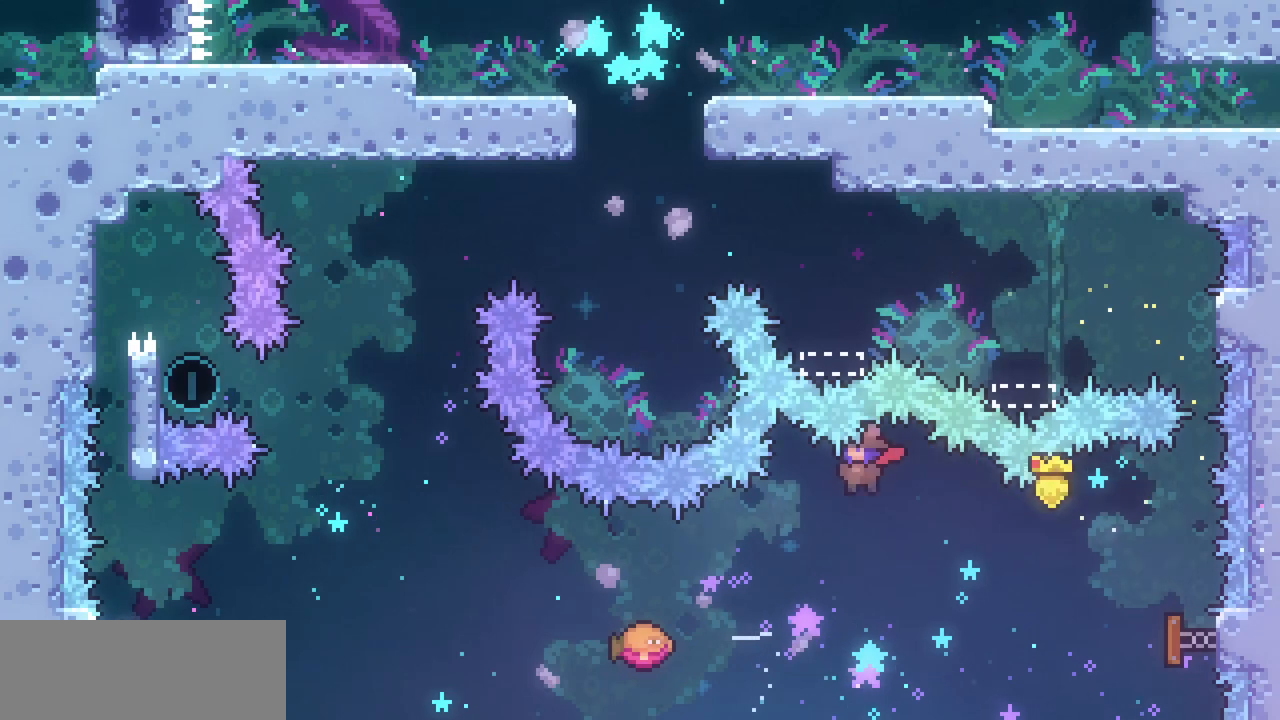
{"keys": ["right", "x"], "events": [[133, "left", "down"], [233, "c", "down"], [367, "c", "up"], [467, "left", "up"], [467, "right", "down"], [467, "x", "down"]]}
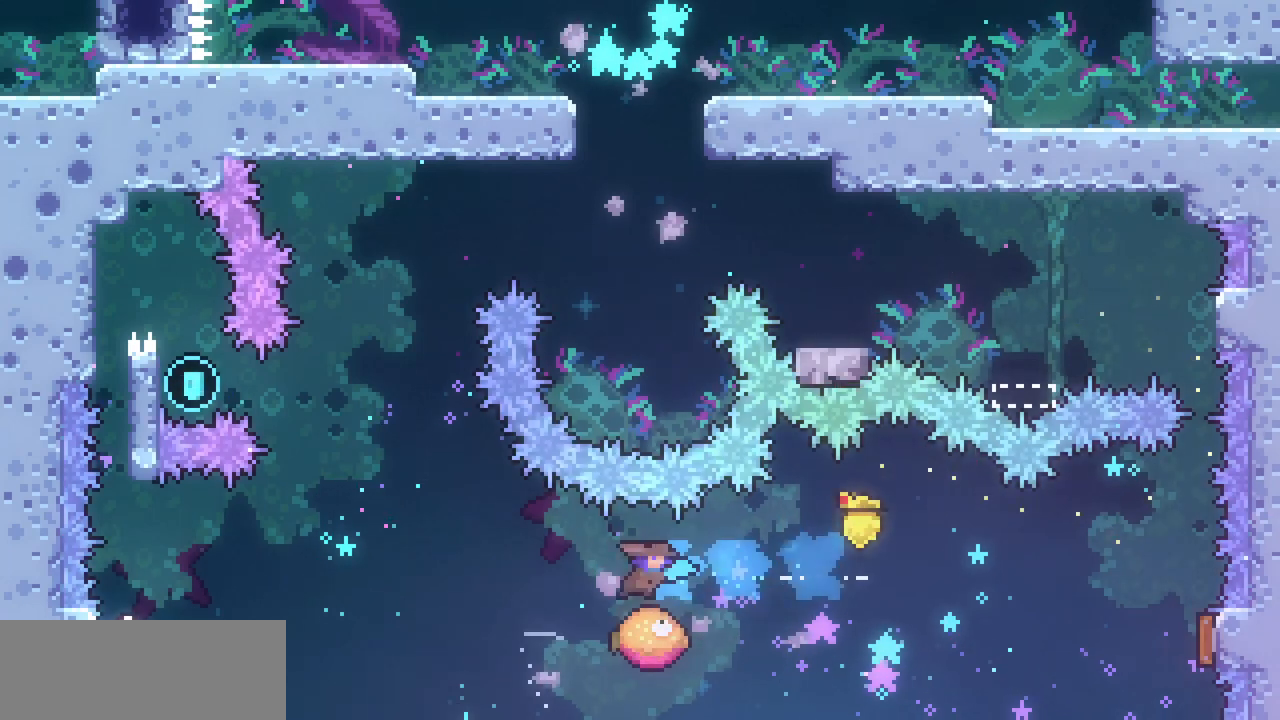
{"keys": ["right", "x"], "events": []}
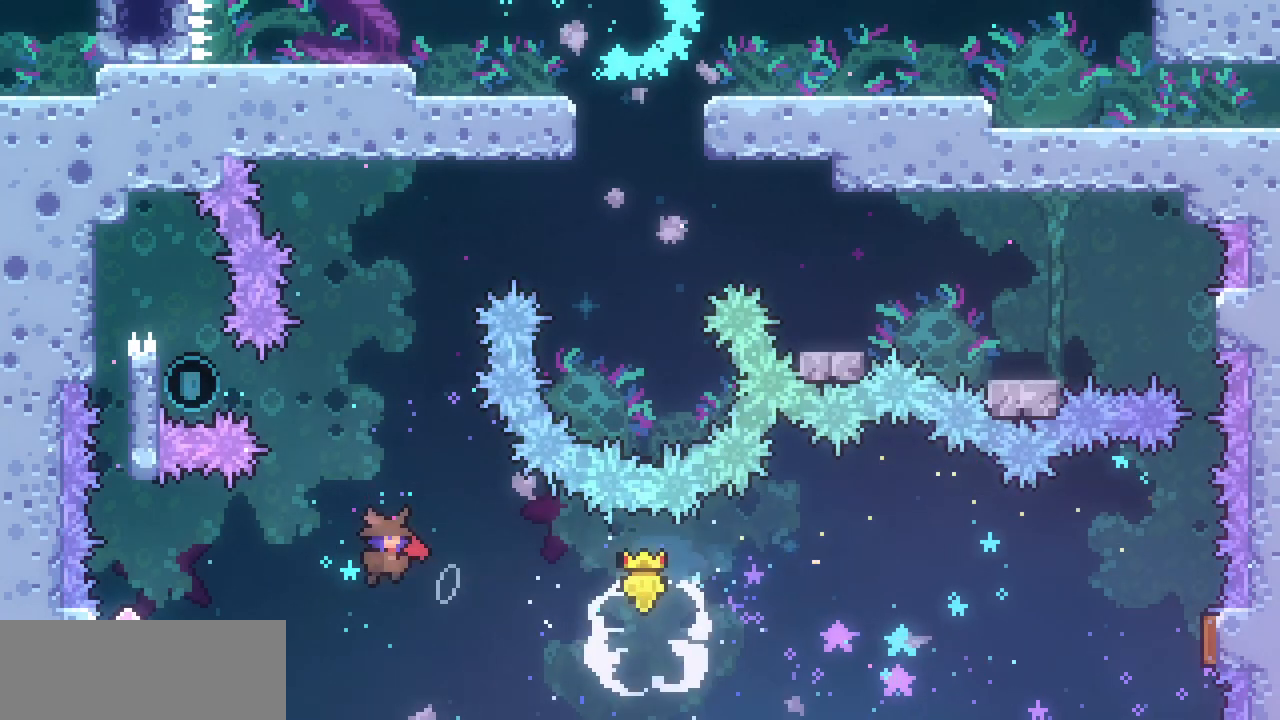
{"keys": ["left", "x"], "events": [[167, "right", "up"], [233, "left", "down"]]}
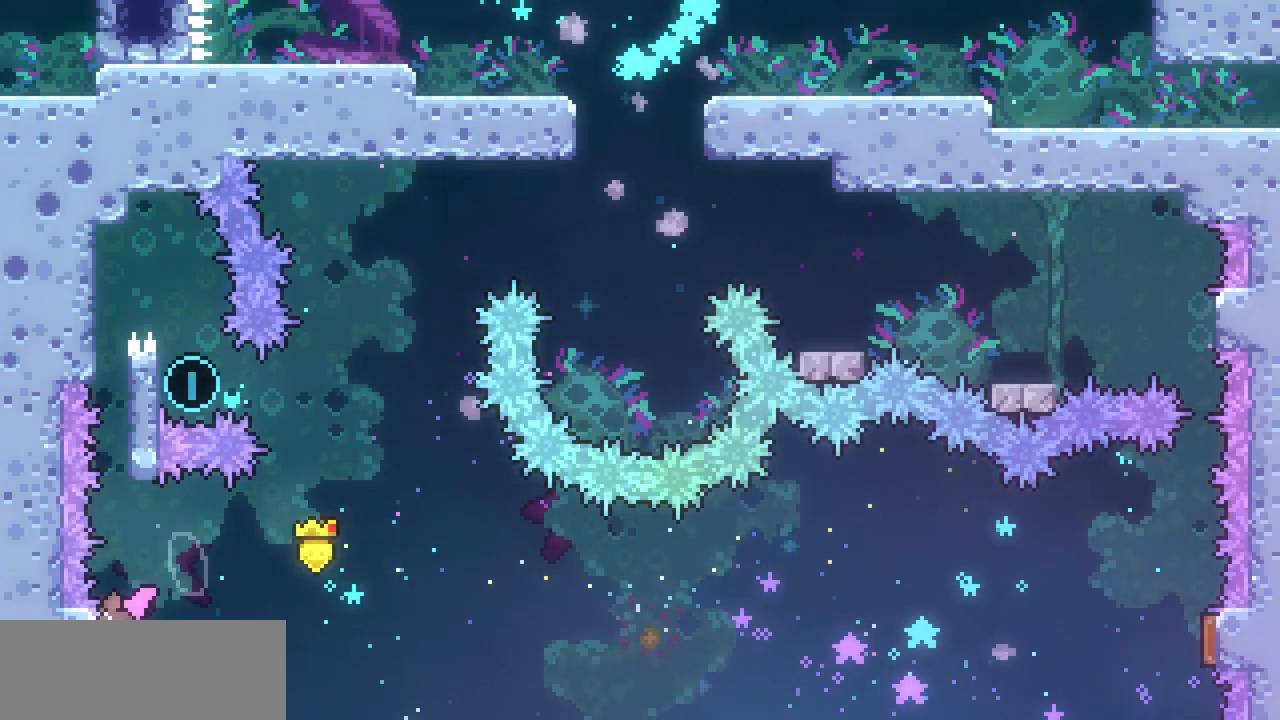
{"keys": ["x", "z"], "events": [[100, "left", "up"], [133, "z", "down"], [233, "z", "up"], [433, "z", "down"]]}
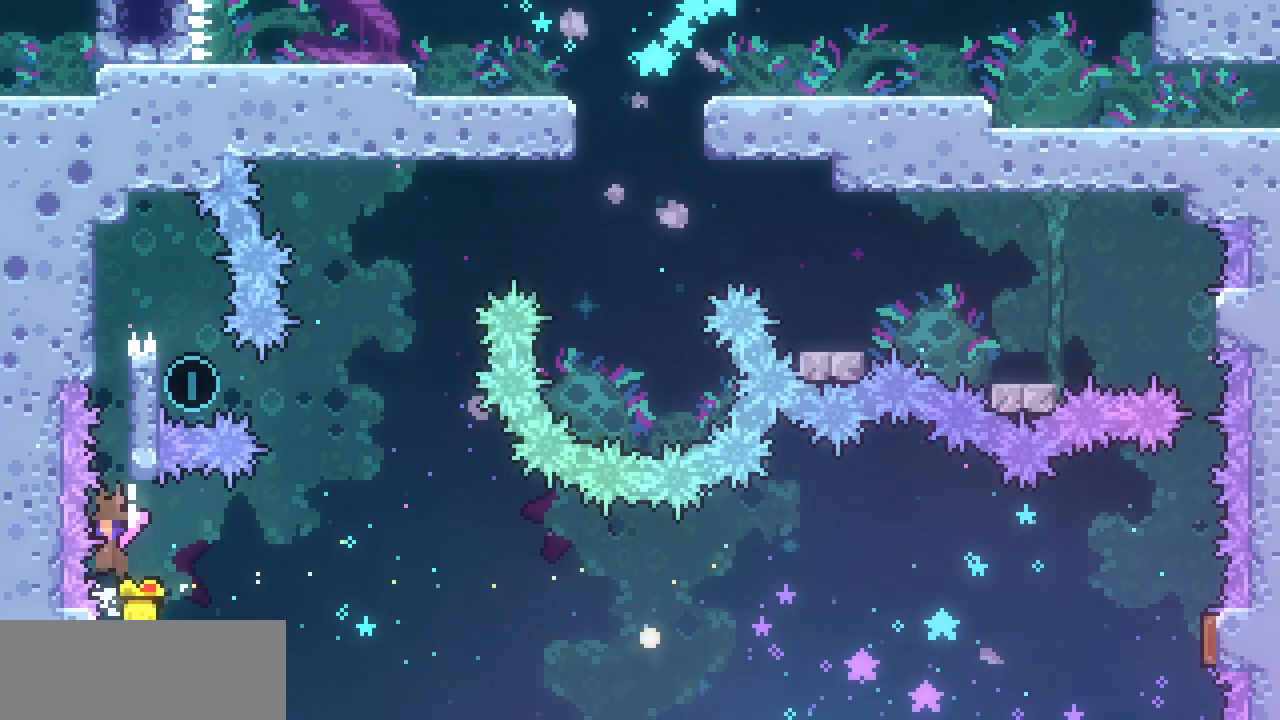
{"keys": ["right", "up", "x"], "events": [[200, "right", "down"], [200, "up", "down"], [433, "z", "up"]]}
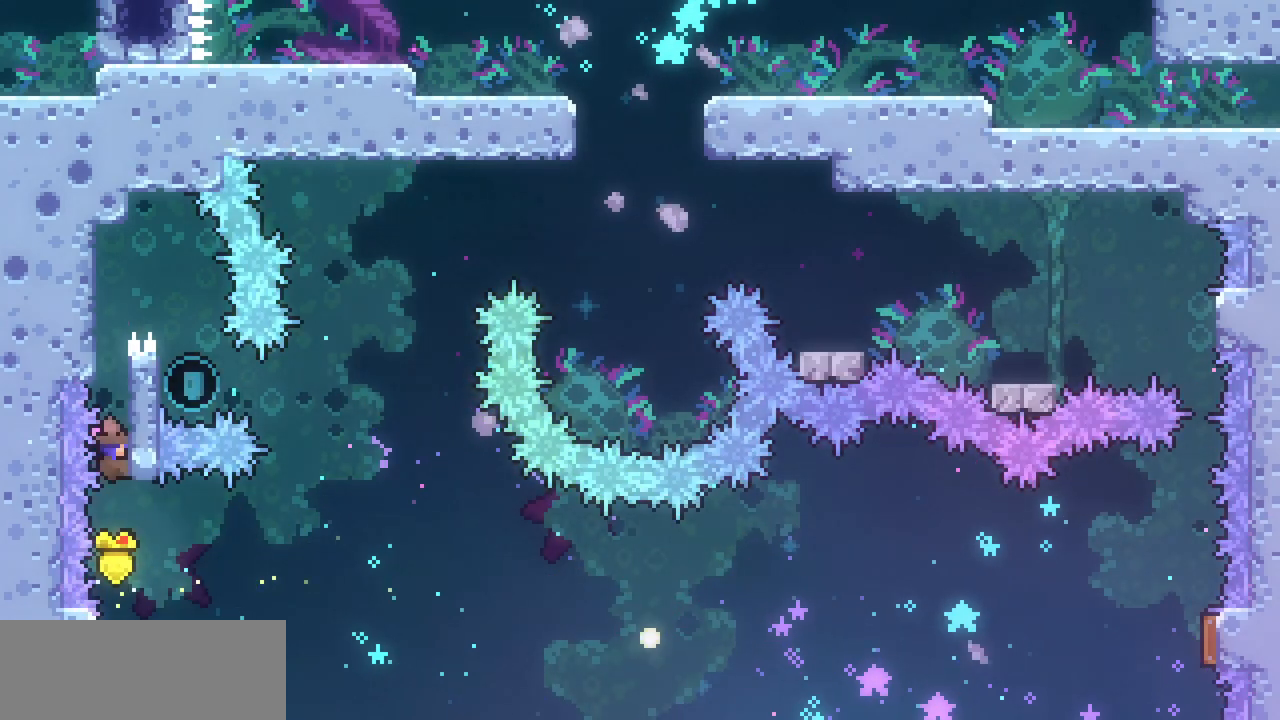
{"keys": ["right", "up", "x"], "events": []}
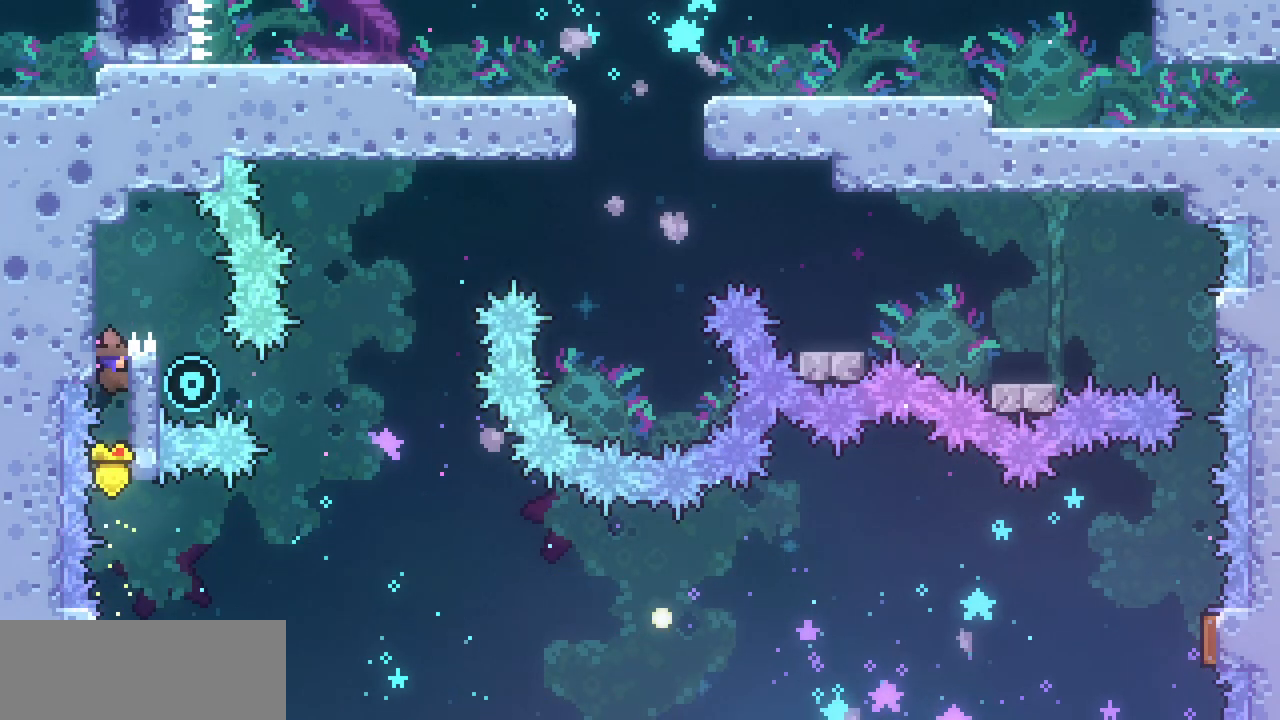
{"keys": ["x", "z"], "events": [[67, "right", "up"], [67, "up", "up"], [67, "x", "up"], [100, "z", "down"], [133, "right", "down"], [333, "x", "down"], [367, "right", "up"]]}
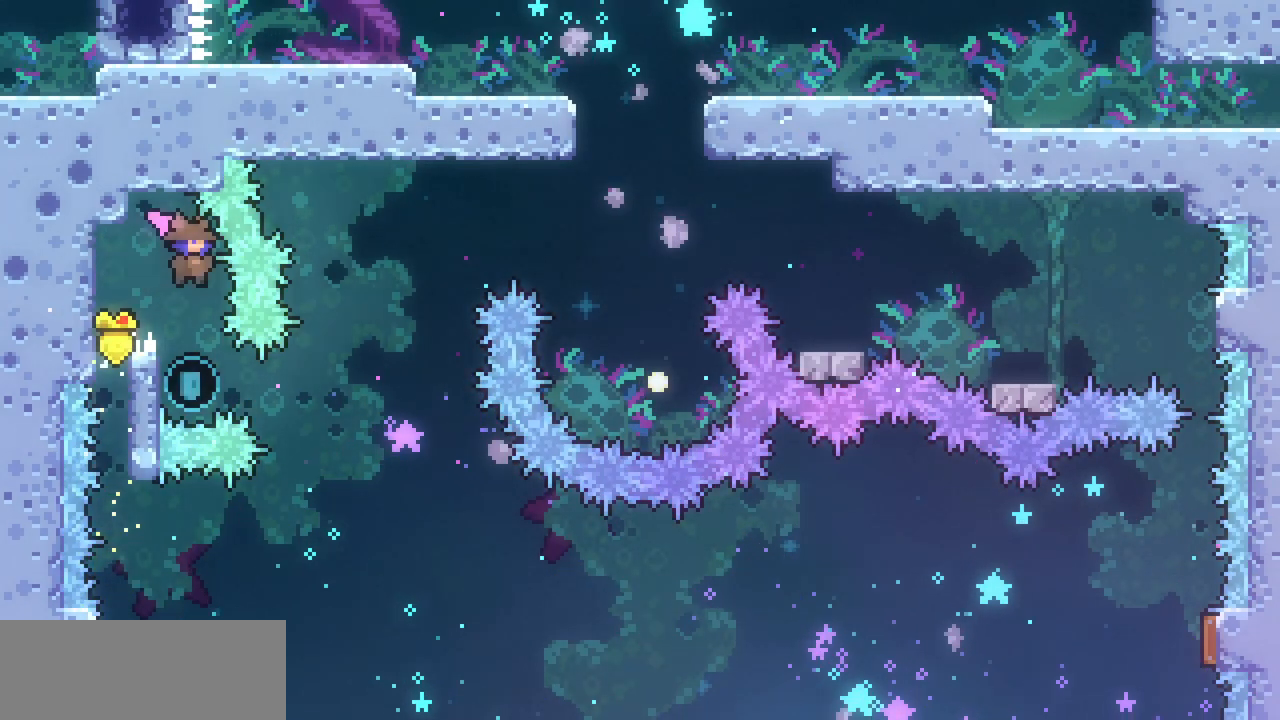
{"keys": ["up", "x"], "events": [[167, "left", "down"], [333, "up", "down"], [400, "left", "up"], [500, "z", "up"]]}
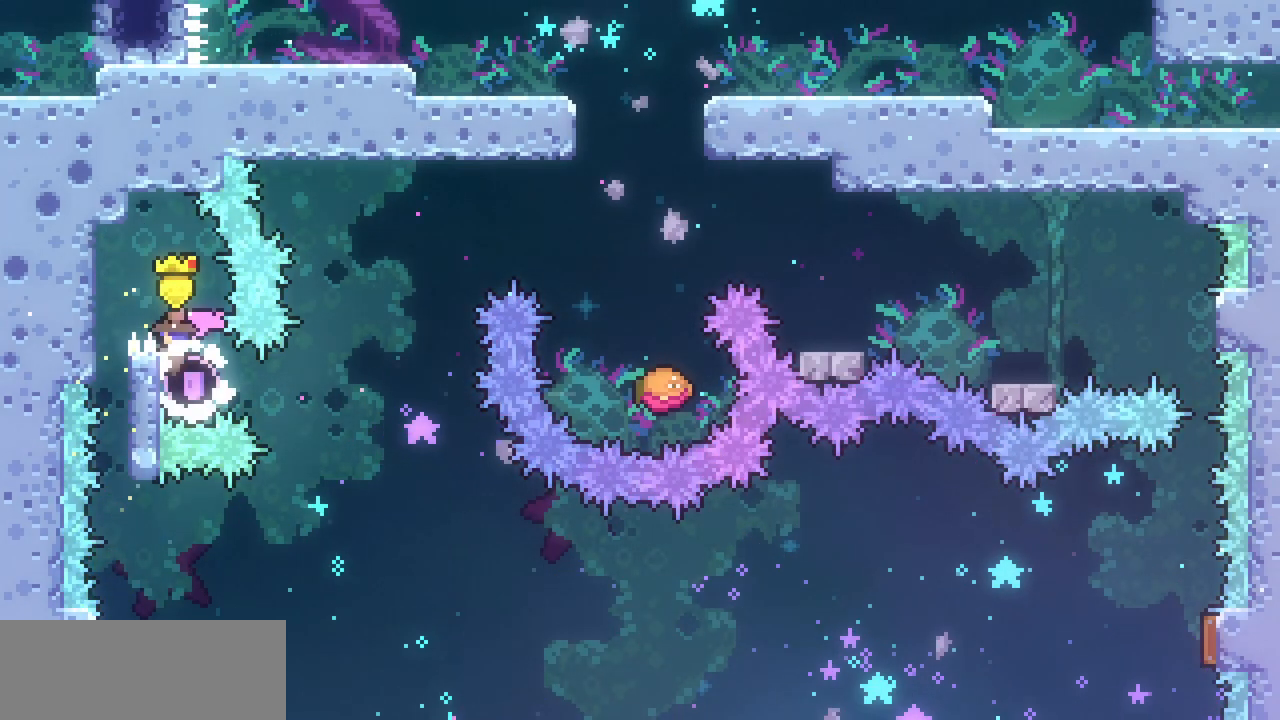
{"keys": ["right", "up"], "events": [[33, "right", "down"], [67, "up", "up"], [233, "x", "up"], [367, "c", "down"], [500, "c", "up"], [500, "up", "down"]]}
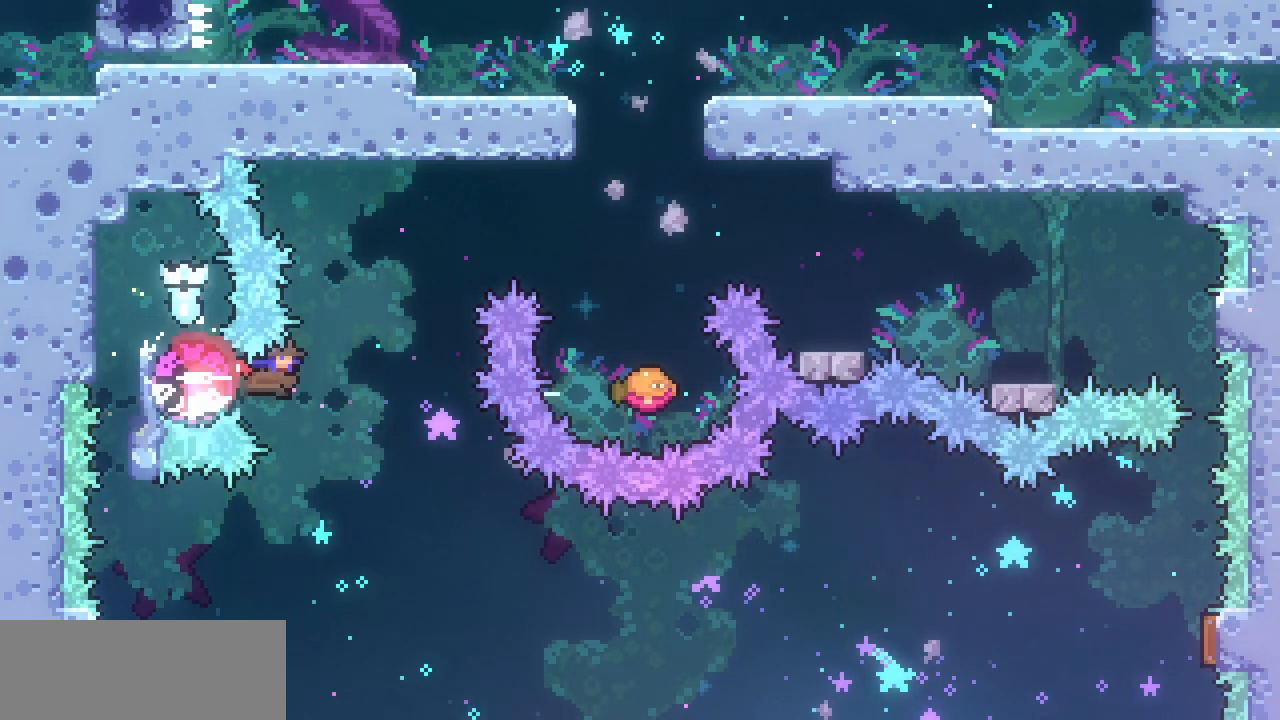
{"keys": ["right"], "events": [[67, "c", "down"], [233, "c", "up"], [367, "up", "up"]]}
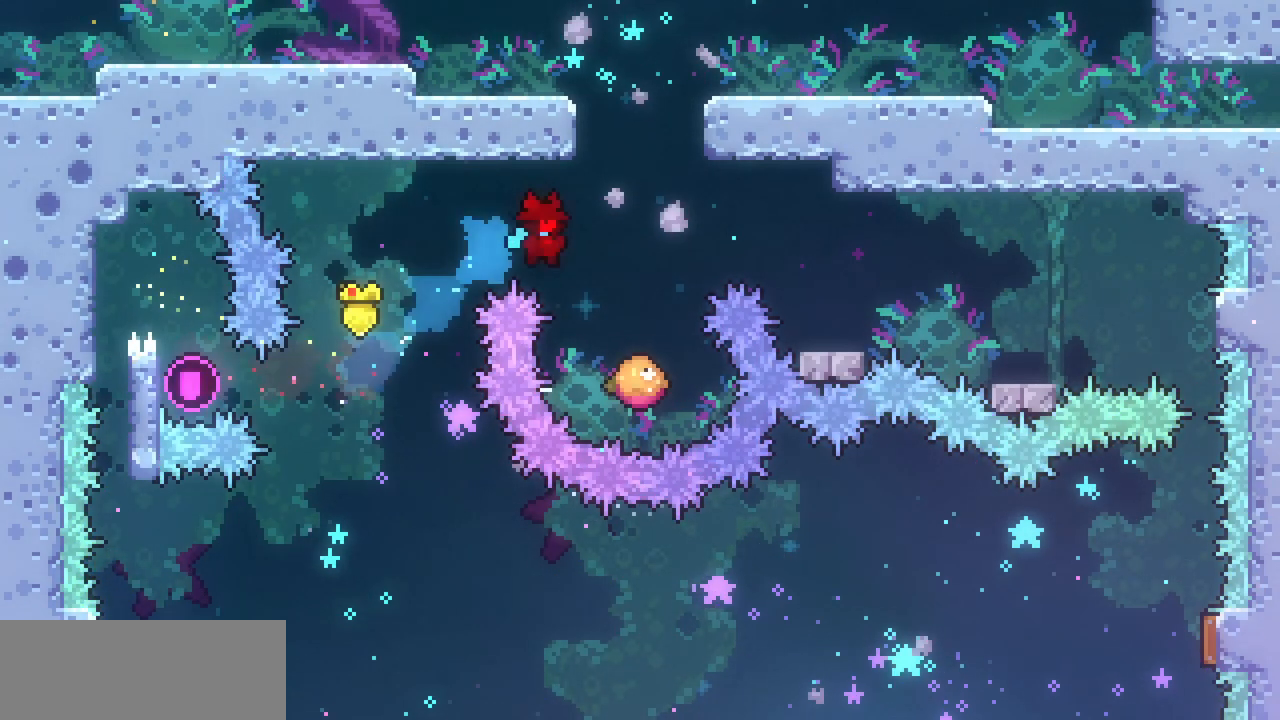
{"keys": ["right", "z"], "events": [[200, "right", "up"], [300, "z", "down"], [333, "right", "down"]]}
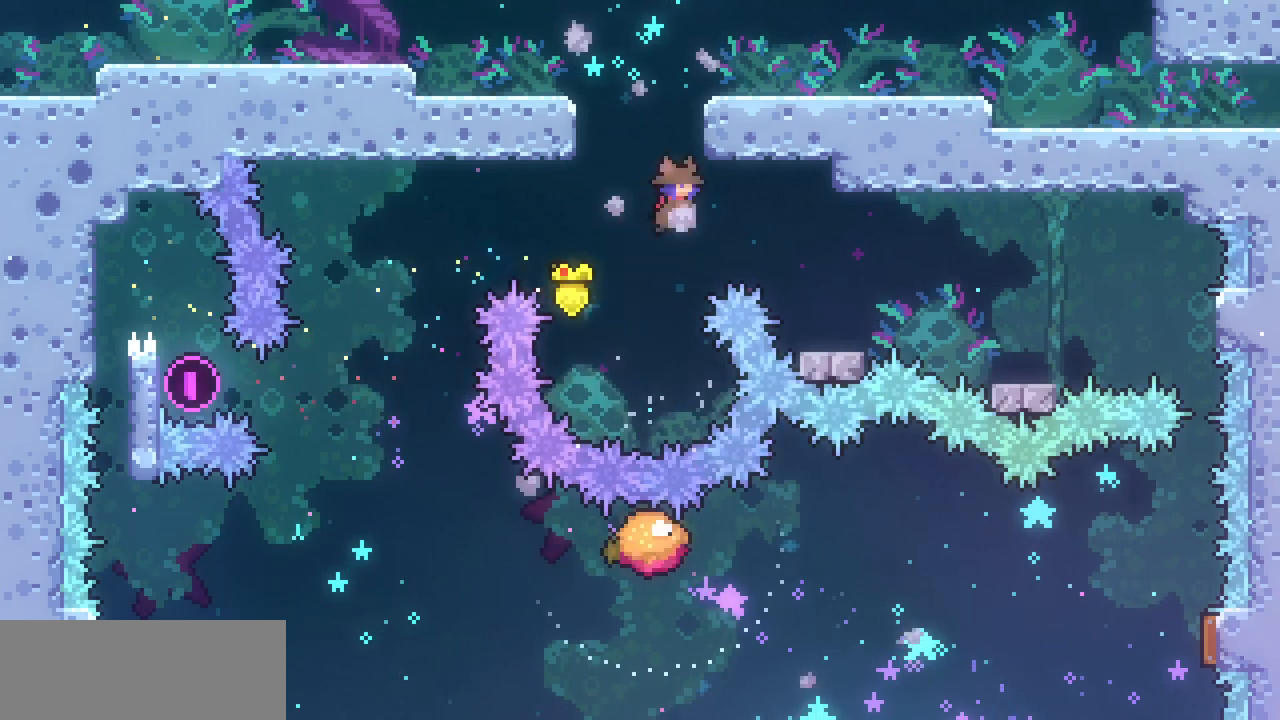
{"keys": ["left", "x", "z"], "events": [[33, "left", "down"], [33, "right", "up"], [33, "up", "down"], [33, "z", "up"], [67, "c", "down"], [233, "c", "up"], [333, "x", "down"], [333, "z", "down"], [467, "up", "up"]]}
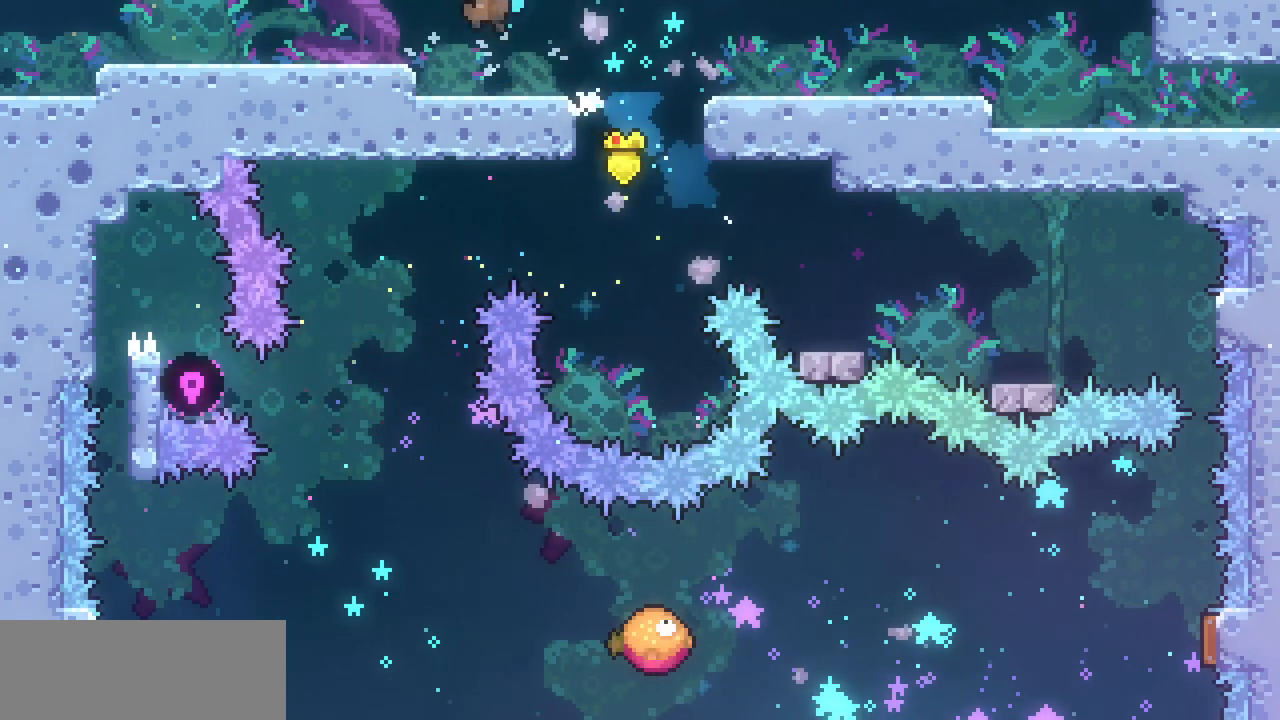
{"keys": ["left"], "events": [[233, "x", "up"], [233, "z", "up"], [300, "down", "down"], [367, "c", "down"], [367, "down", "up"], [467, "c", "up"]]}
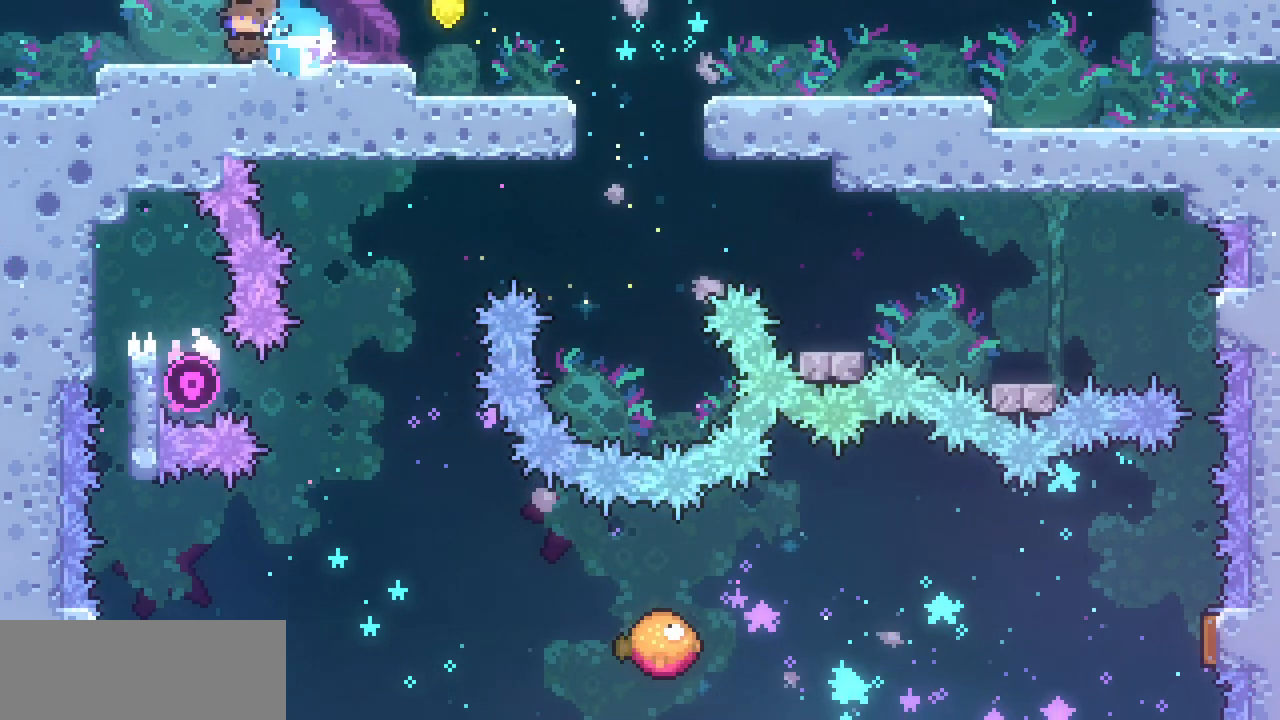
{"keys": ["left"], "events": []}
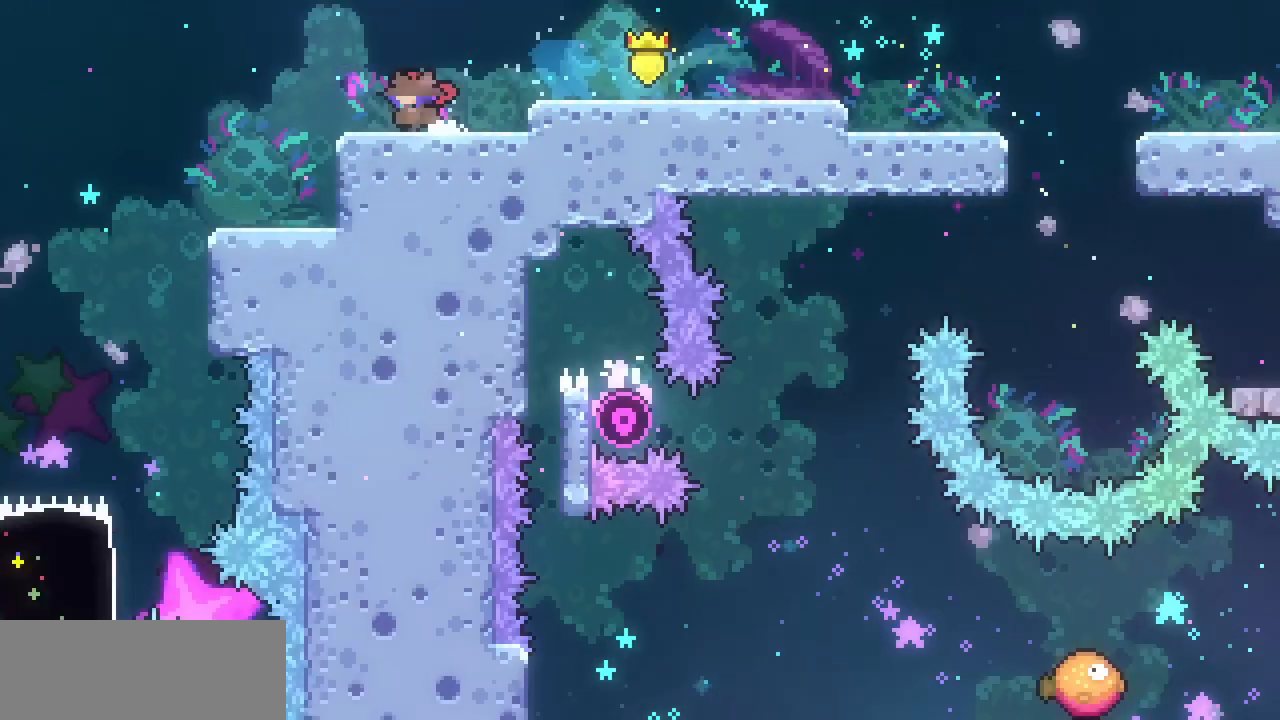
{"keys": ["left"], "events": []}
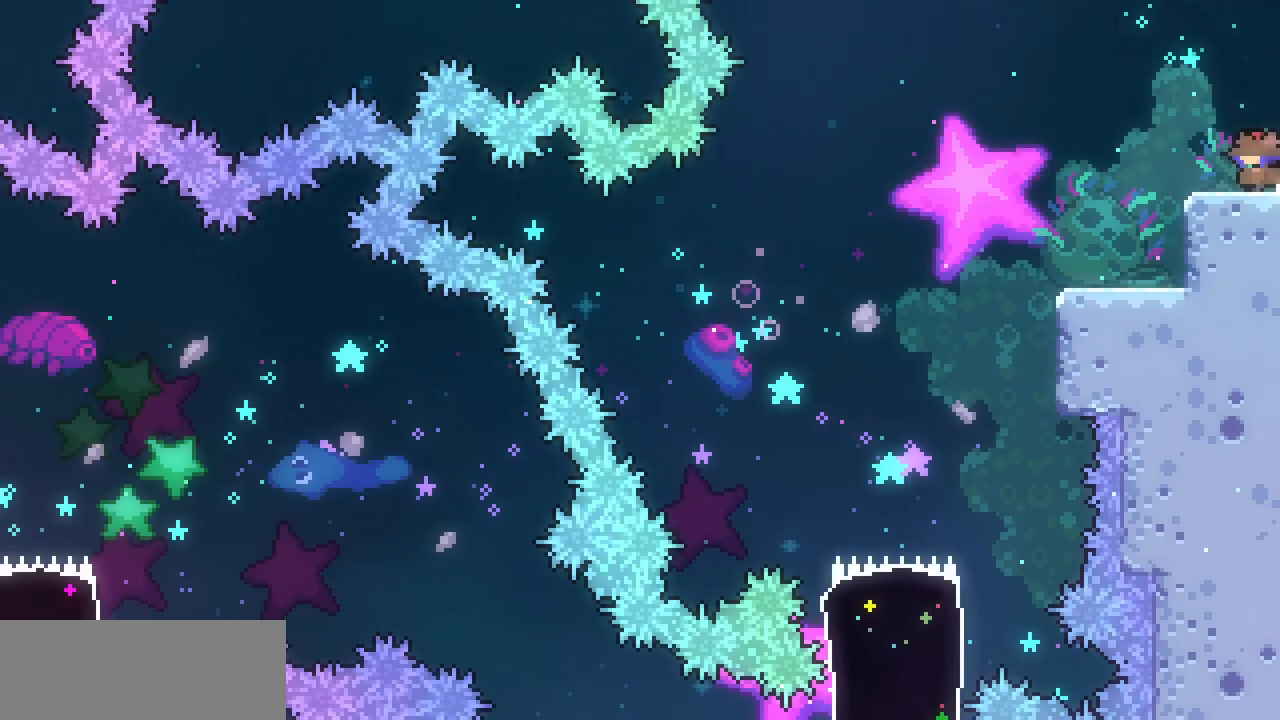
{"keys": ["left"], "events": [[100, "z", "down"], [133, "z", "up"]]}
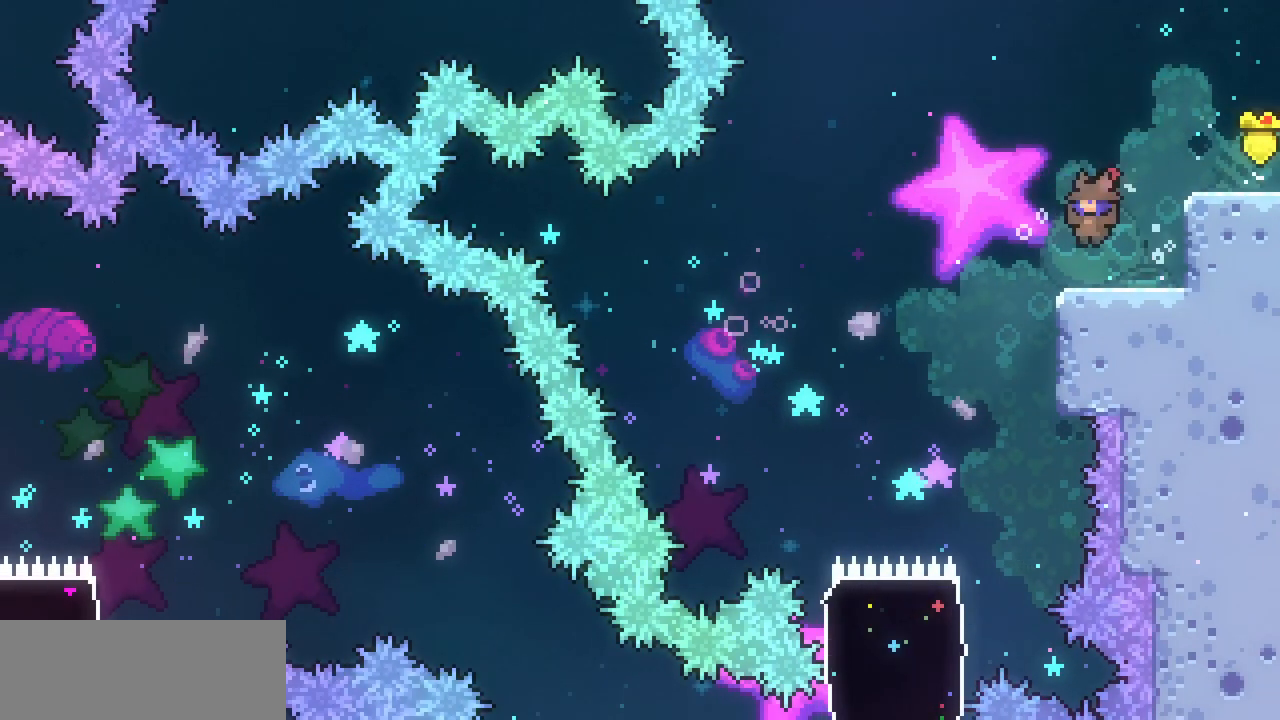
{"keys": ["right"], "events": [[67, "z", "down"], [100, "z", "up"], [167, "left", "up"], [433, "right", "down"]]}
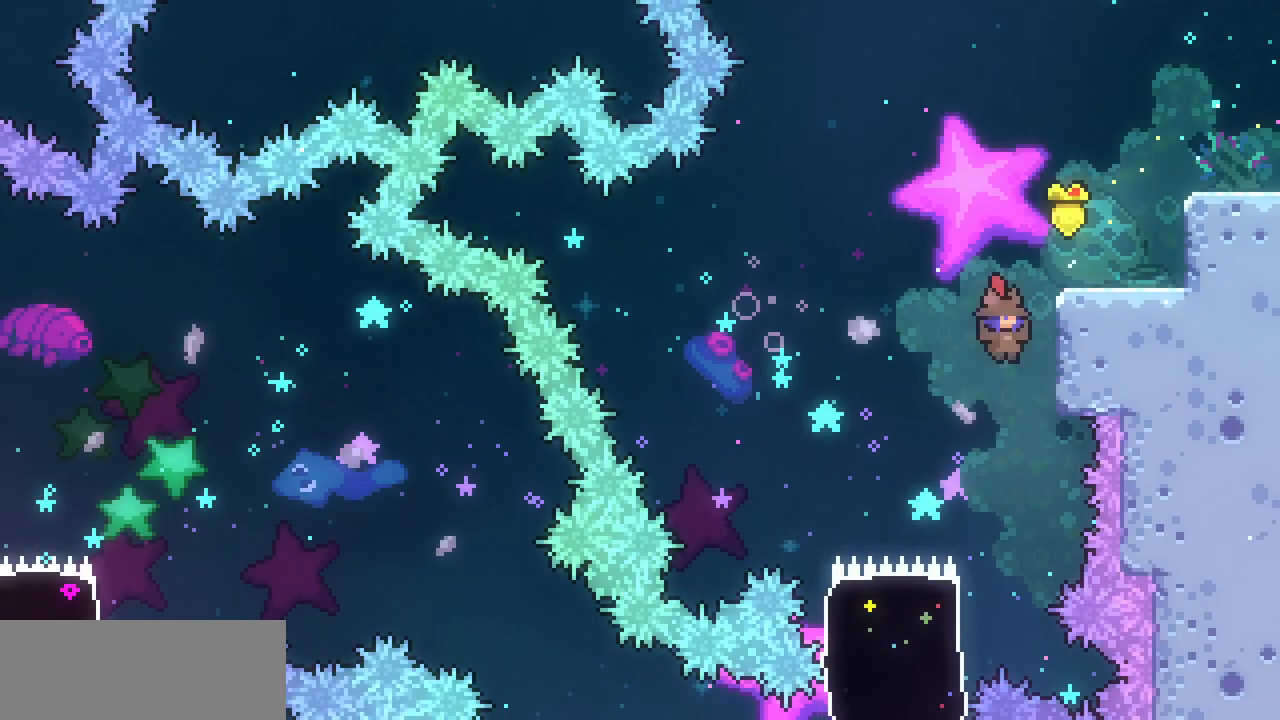
{"keys": ["c", "down", "left"], "events": [[67, "right", "up"], [367, "down", "down"], [367, "left", "down"], [400, "c", "down"]]}
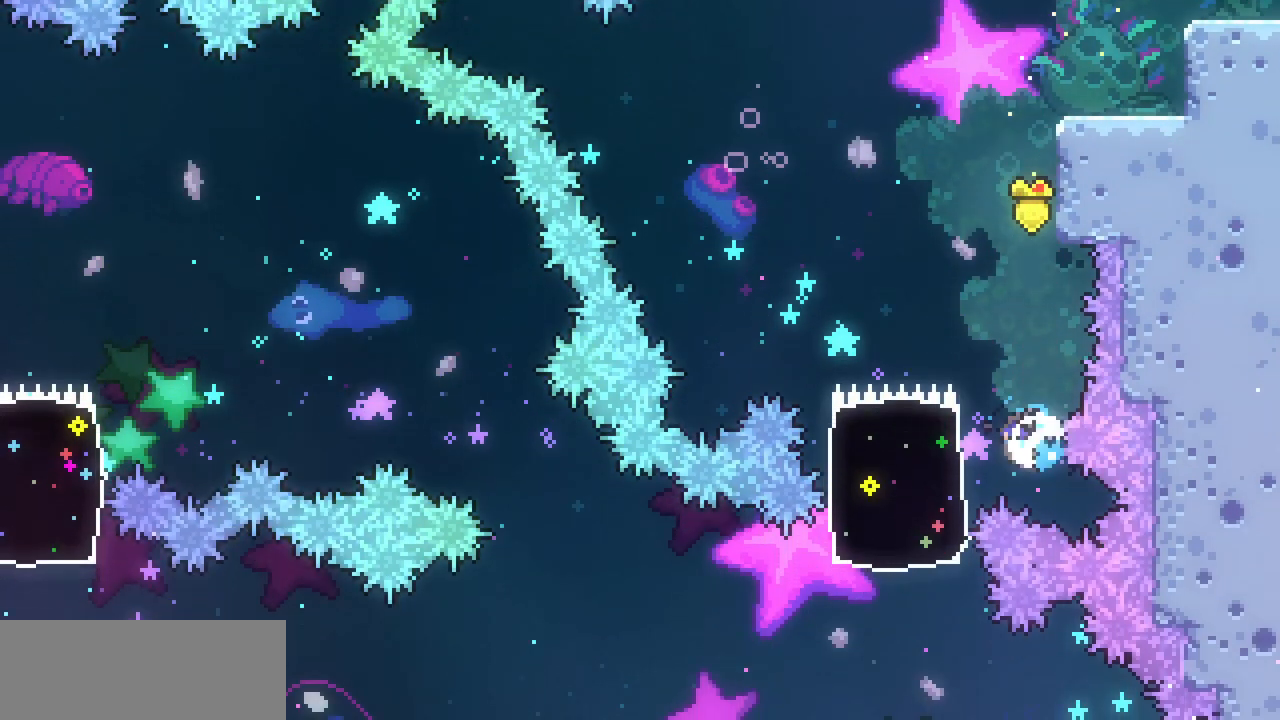
{"keys": ["left"], "events": [[67, "c", "up"], [200, "down", "up"], [300, "z", "down"], [367, "z", "up"]]}
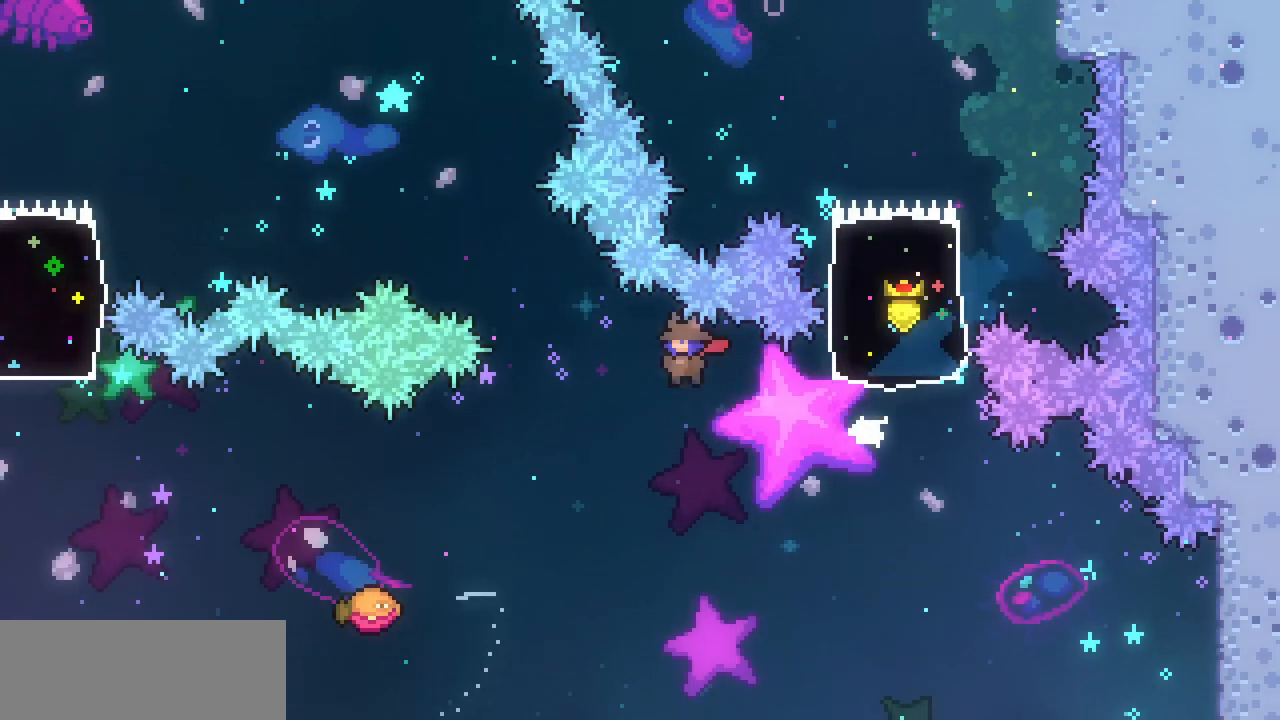
{"keys": ["left"], "events": [[200, "up", "down"], [333, "c", "down"], [500, "c", "up"], [500, "up", "up"]]}
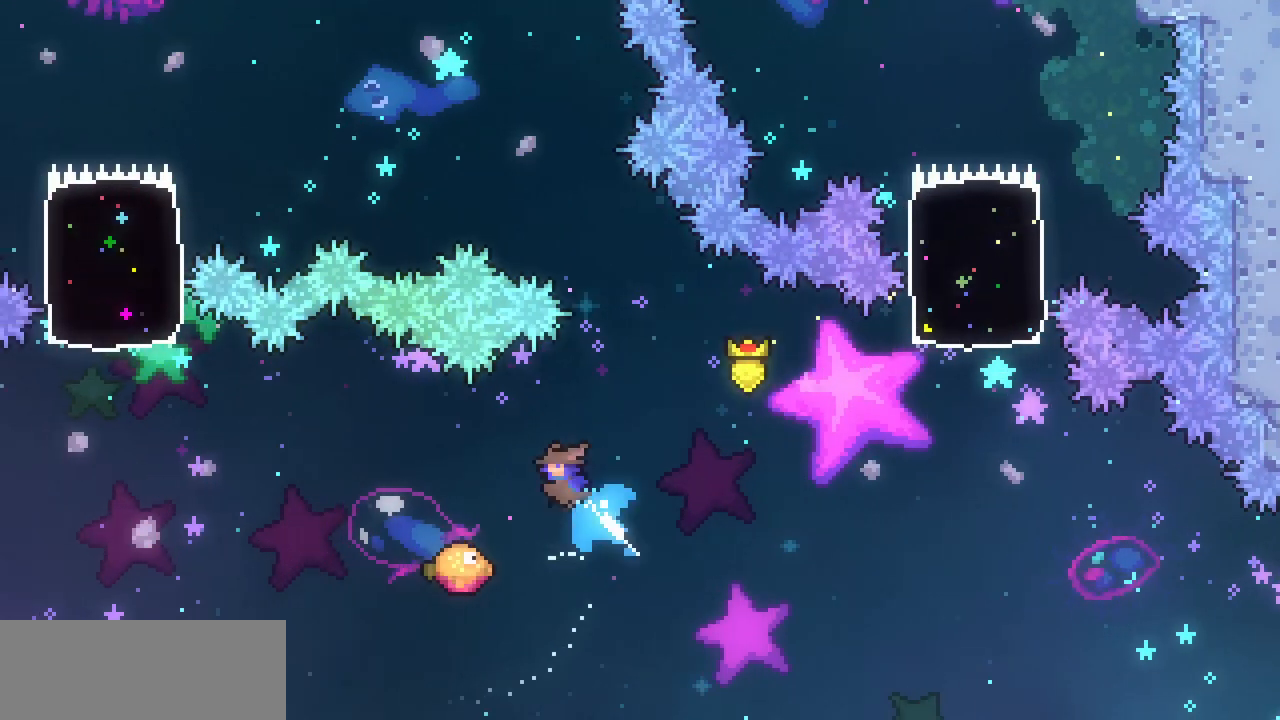
{"keys": ["left"], "events": [[267, "left", "up"], [500, "left", "down"]]}
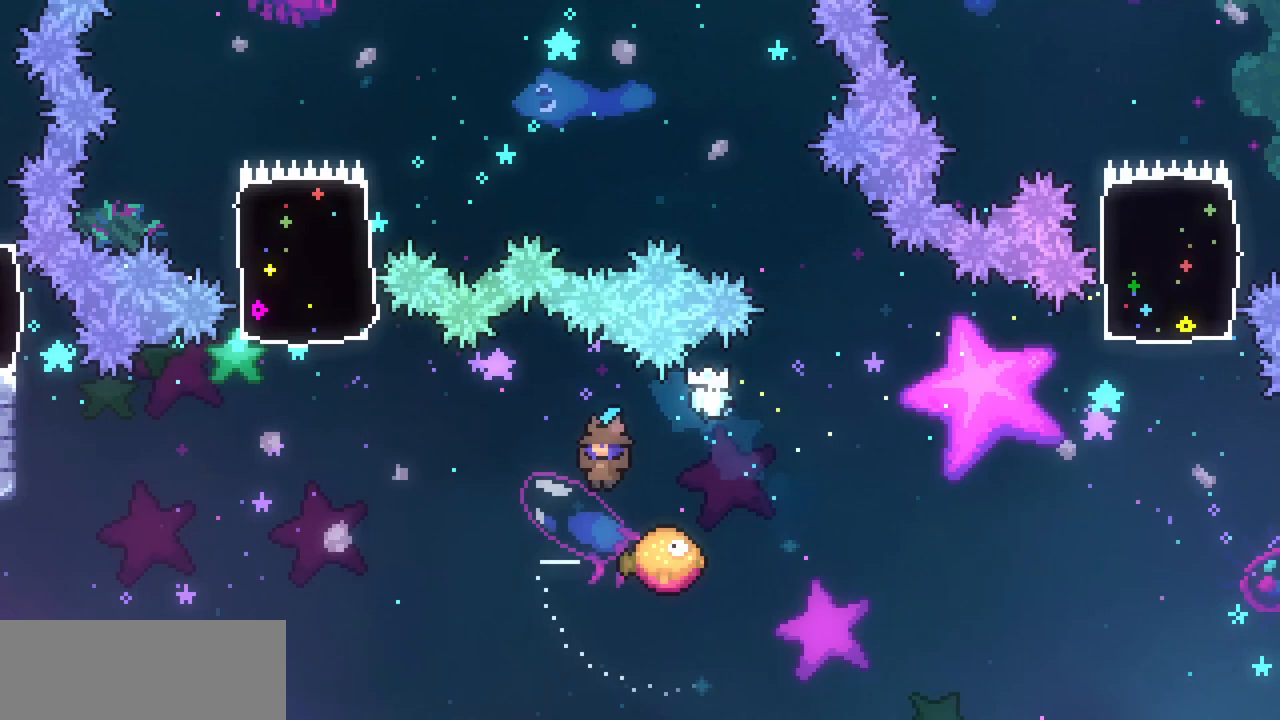
{"keys": ["left", "x"], "events": [[367, "x", "down"]]}
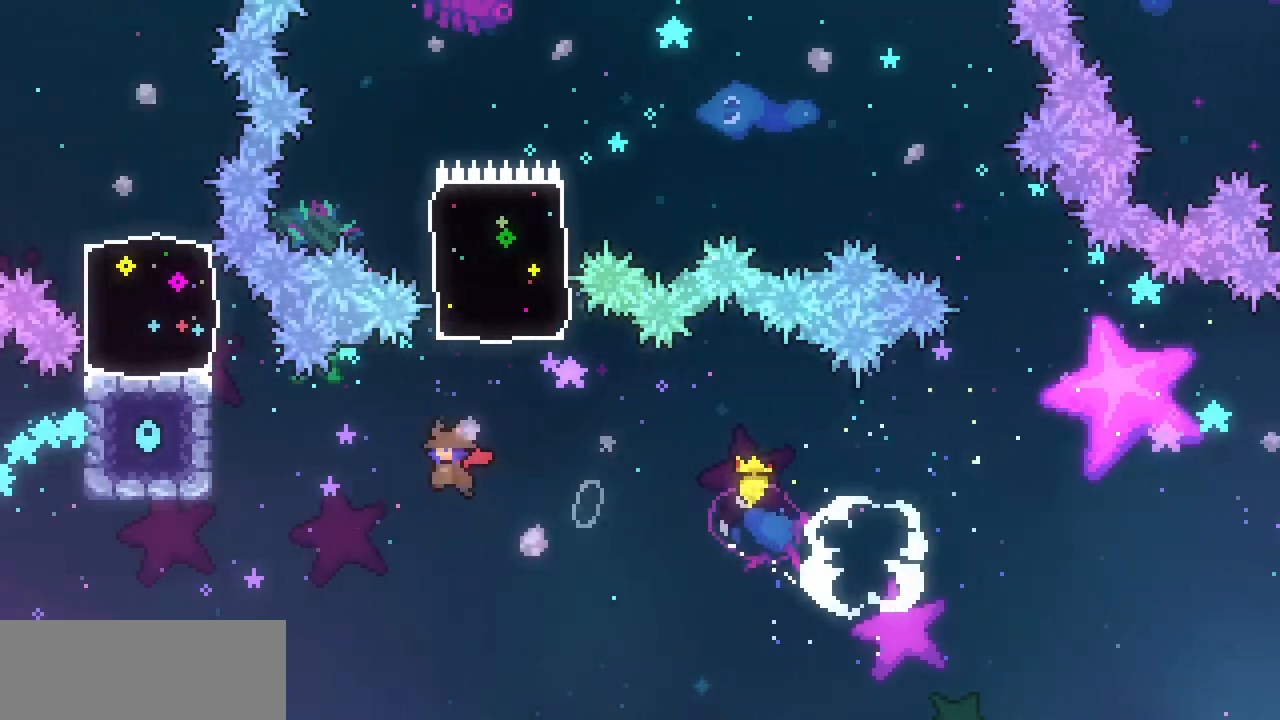
{"keys": ["left", "up", "x"], "events": [[267, "up", "down"]]}
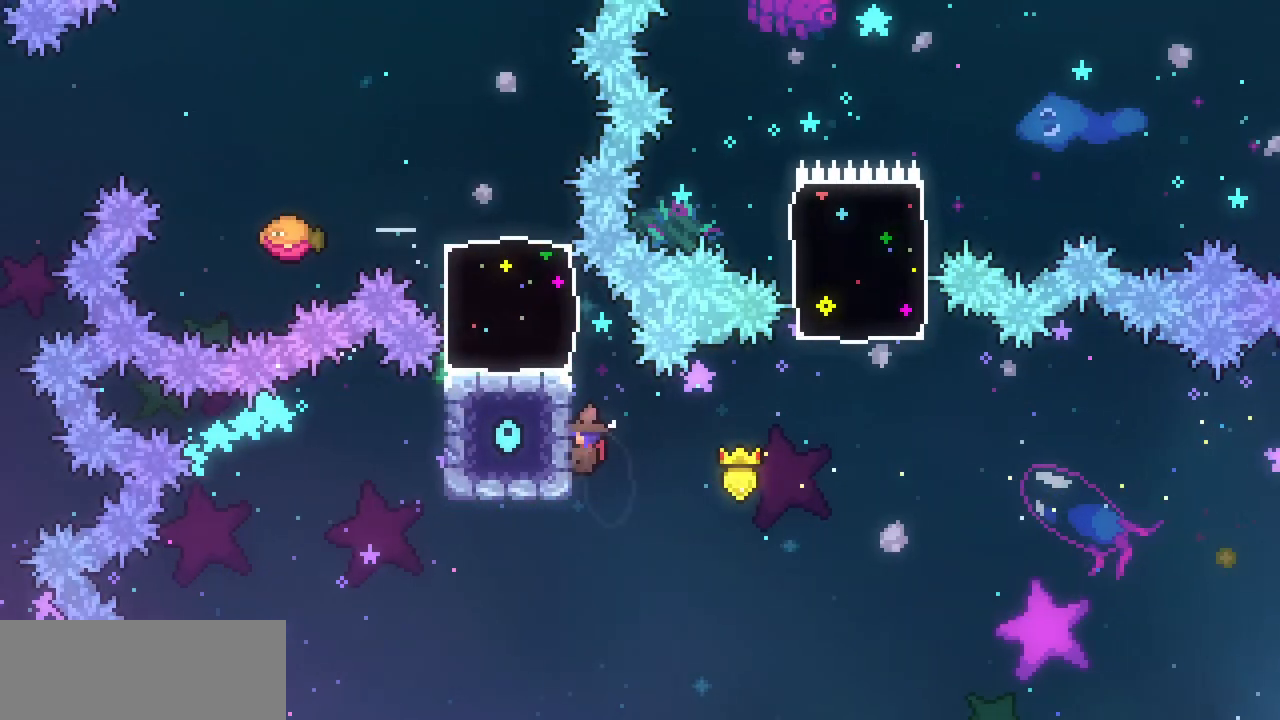
{"keys": ["left", "up", "x"], "events": []}
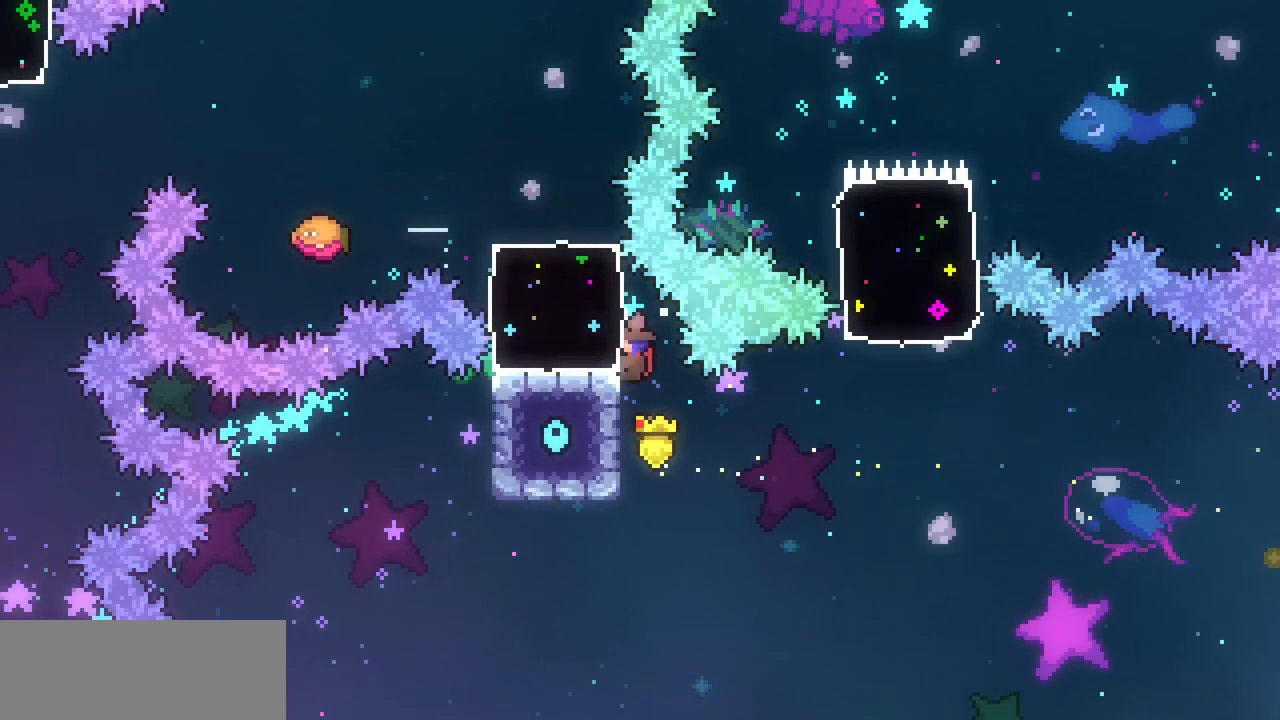
{"keys": ["right", "z"], "events": [[100, "c", "down"], [100, "x", "up"], [233, "c", "up"], [300, "left", "up"], [300, "right", "down"], [333, "up", "up"], [333, "z", "down"]]}
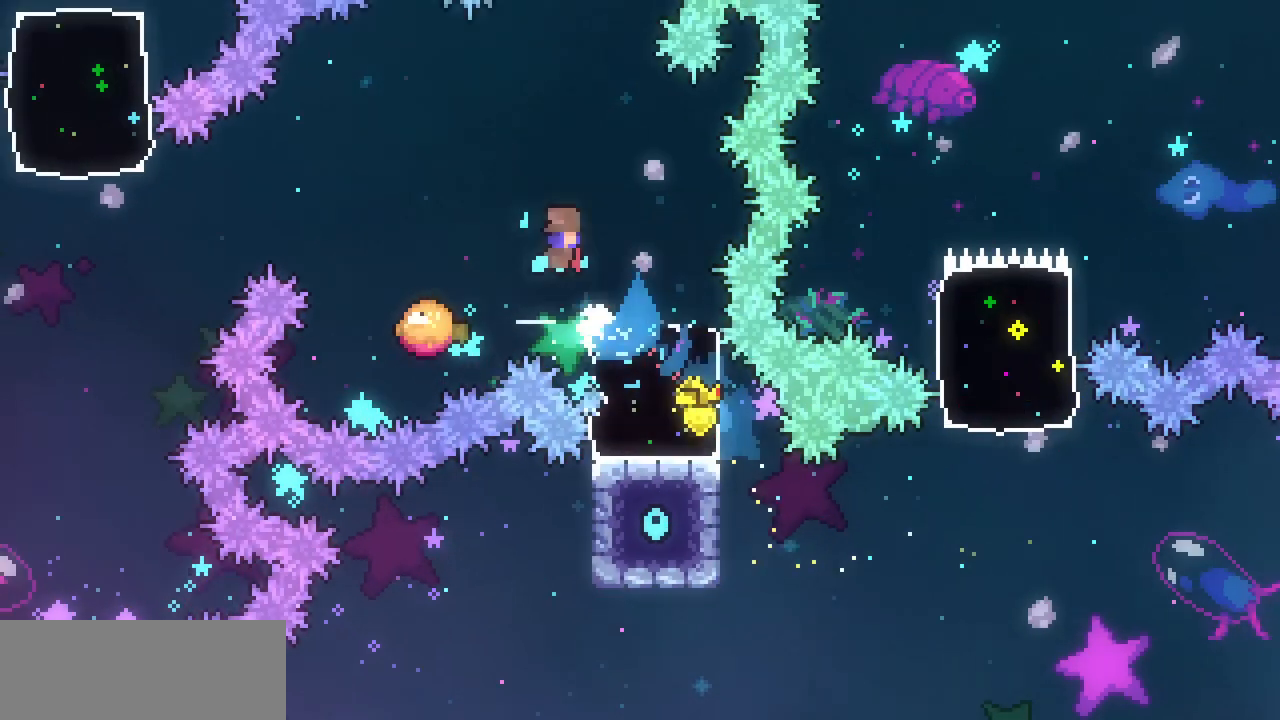
{"keys": ["right", "z"], "events": []}
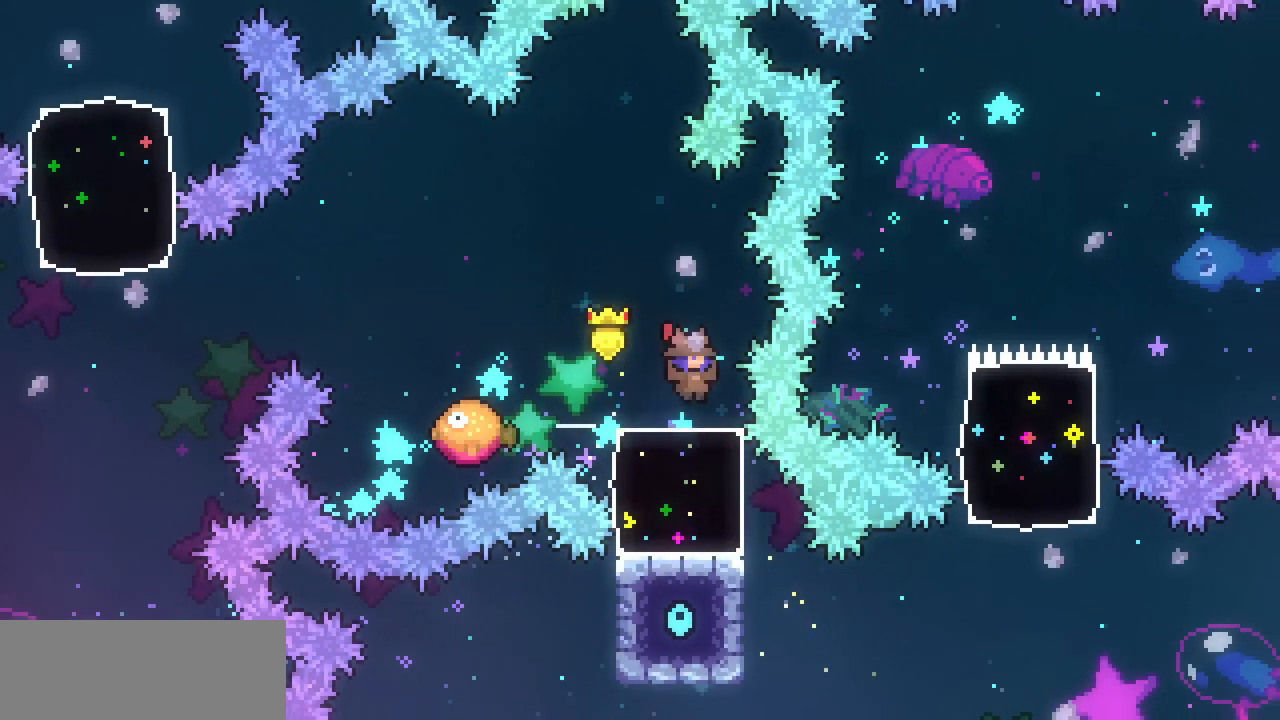
{"keys": ["left"], "events": [[33, "right", "up"], [33, "z", "up"], [267, "right", "down"], [300, "right", "up"], [500, "left", "down"]]}